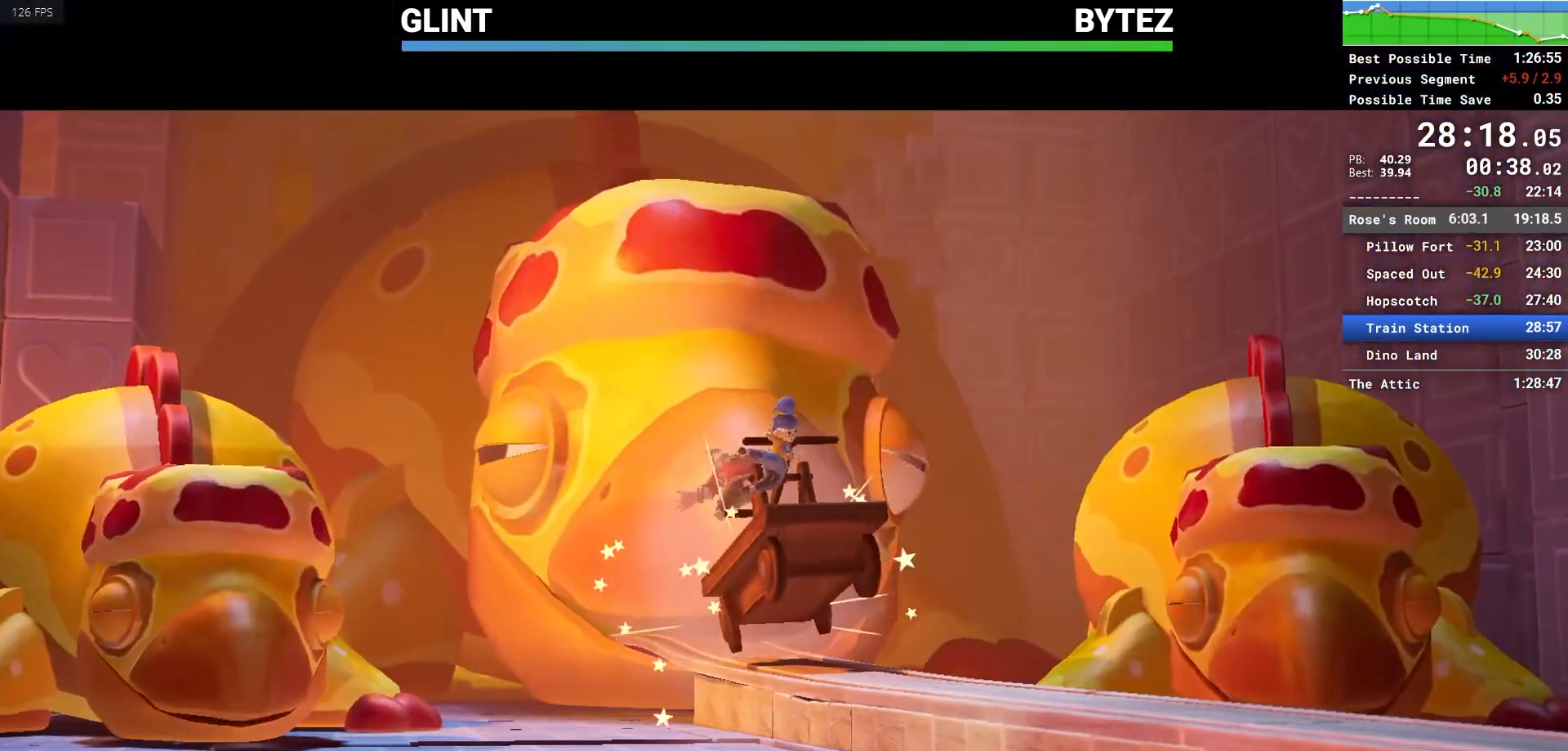
Gameplay with keyboard and mouse; each line is a JSON object with the keys and mouse buttons held at the frame after it. "events" lists presses ("down") and releases ("up") of "1", "2", "3", "4", "5", "a", "alt", "c", "caps_lock", "ctrl", "d", "e", "escape", "f", "q", "r", "s", "shift", "space", "tab", "v", "w", "x", "z", "mouse_left", "mouse_middle", "mouse_right", "mouse_mb4", "mouse_mb5", "mouse_wheel_up" and "mouse_wheel_down" between this image and that frame as [ms after this image, input, new state], when the widget could be followed in between. "mouse_left", "mouse_middle", "mouse_right", "mouse_mb4", "mouse_mb5", "mouse_wheel_up", "mouse_wheel_down" = the "left", "middle", "right", "mb4", "mb5", "wheel_up", "wheel_down" buttons of the "mouse" list. No other keys are recorded. Not read: mouse_move.
{"keys": ["q"], "mouse": [], "events": [[33, "e", "down"], [117, "e", "up"]]}
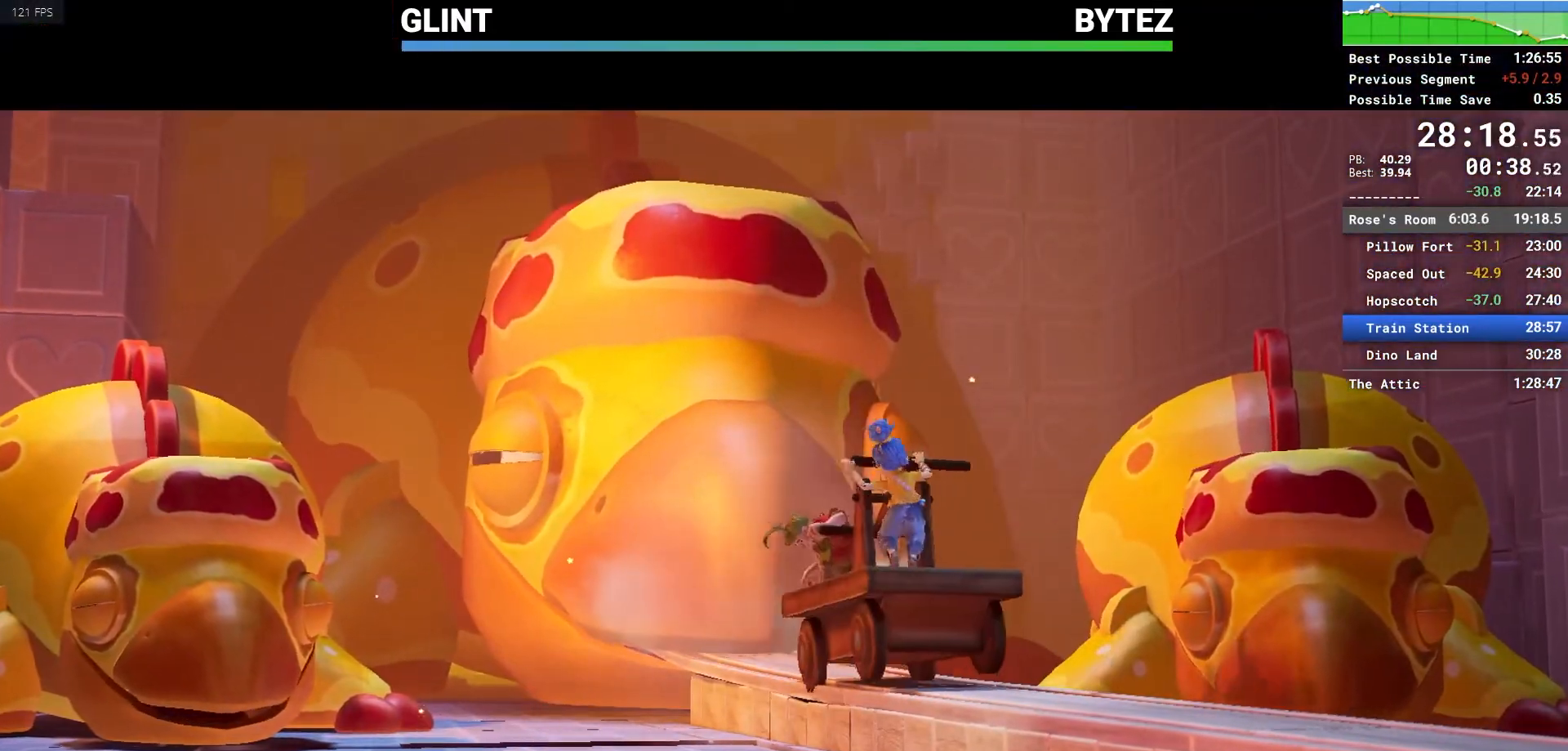
{"keys": ["q"], "mouse": [], "events": []}
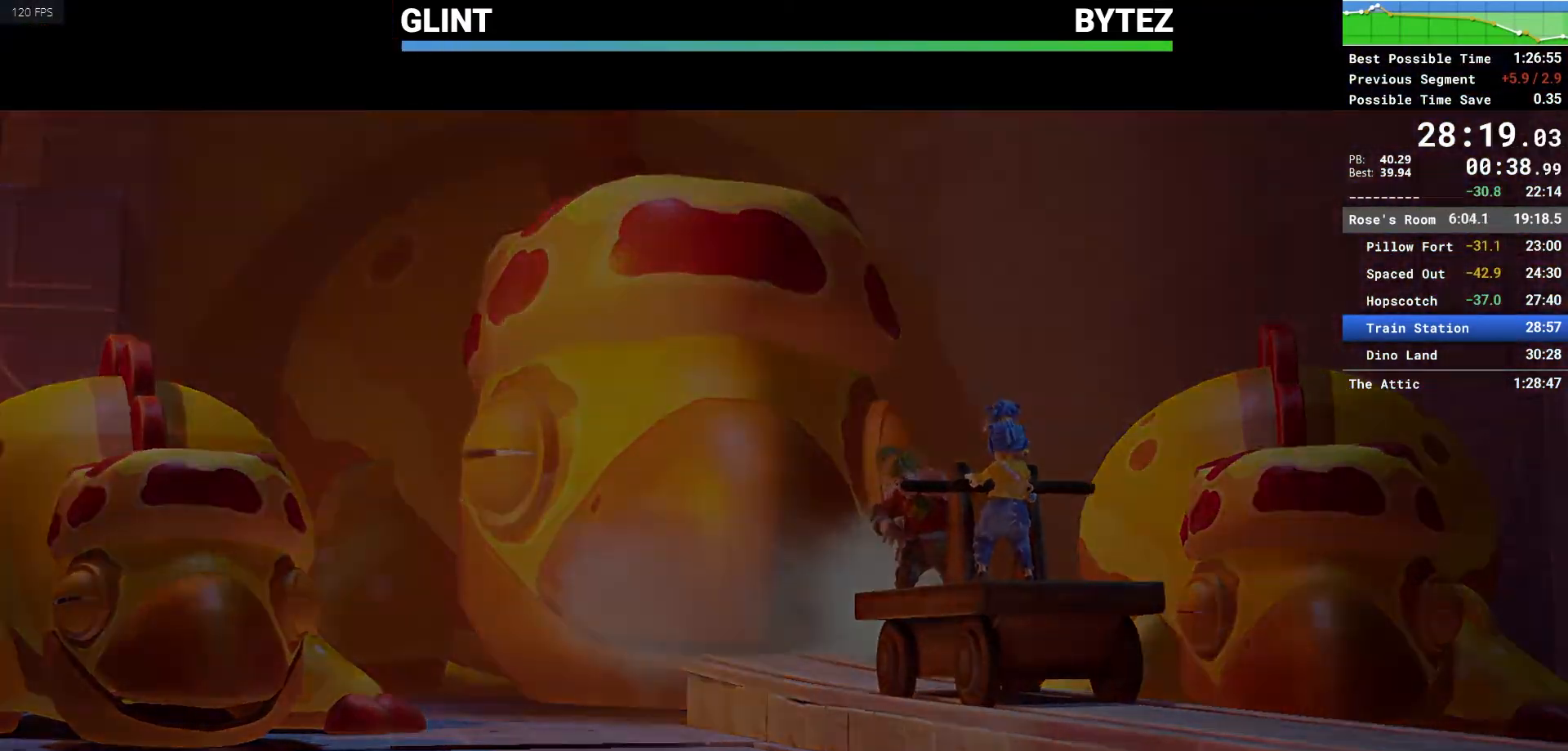
{"keys": [], "mouse": [], "events": [[100, "q", "up"]]}
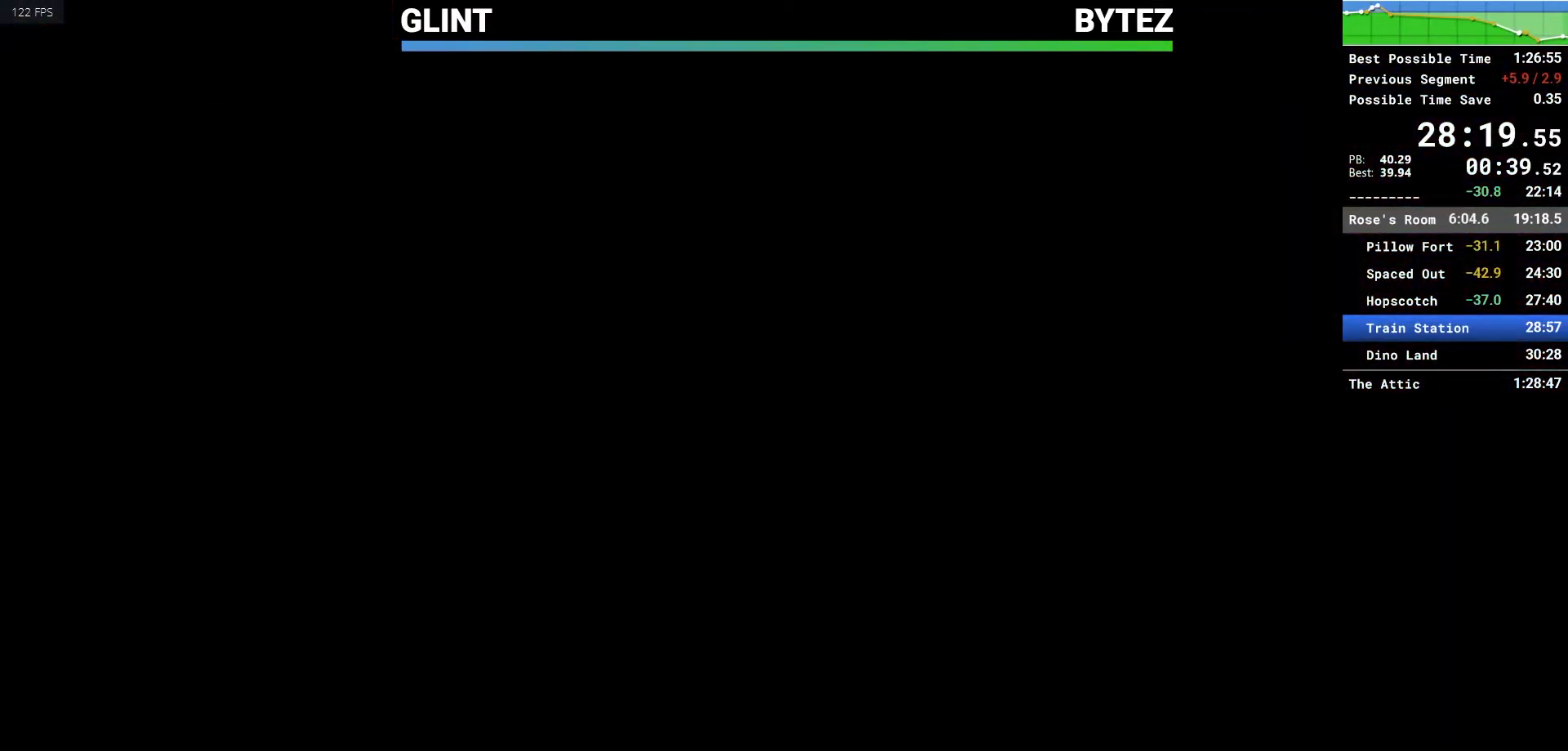
{"keys": [], "mouse": [], "events": []}
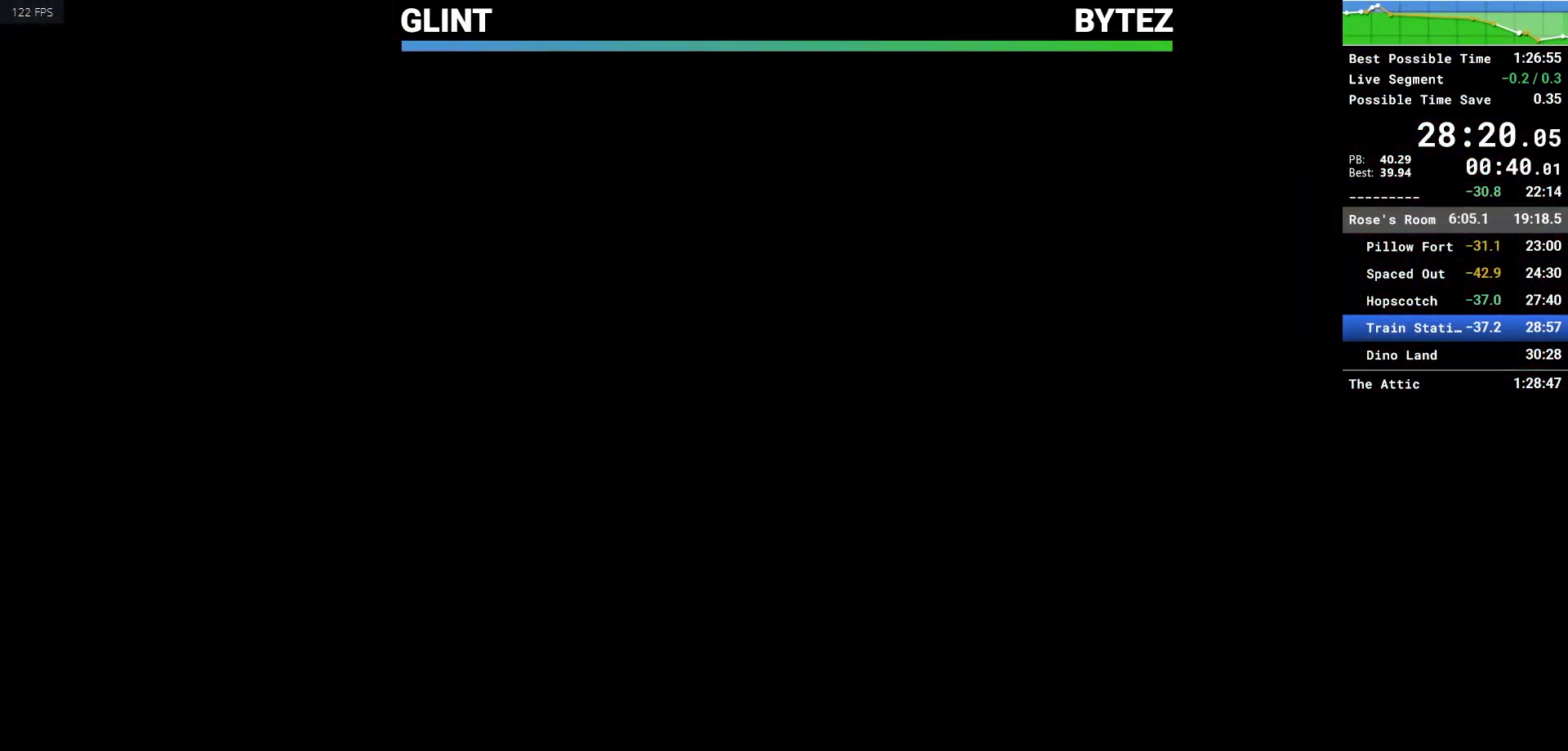
{"keys": ["a"], "mouse": ["right"], "events": [[333, "a", "down"], [383, "mouse_right", "down"]]}
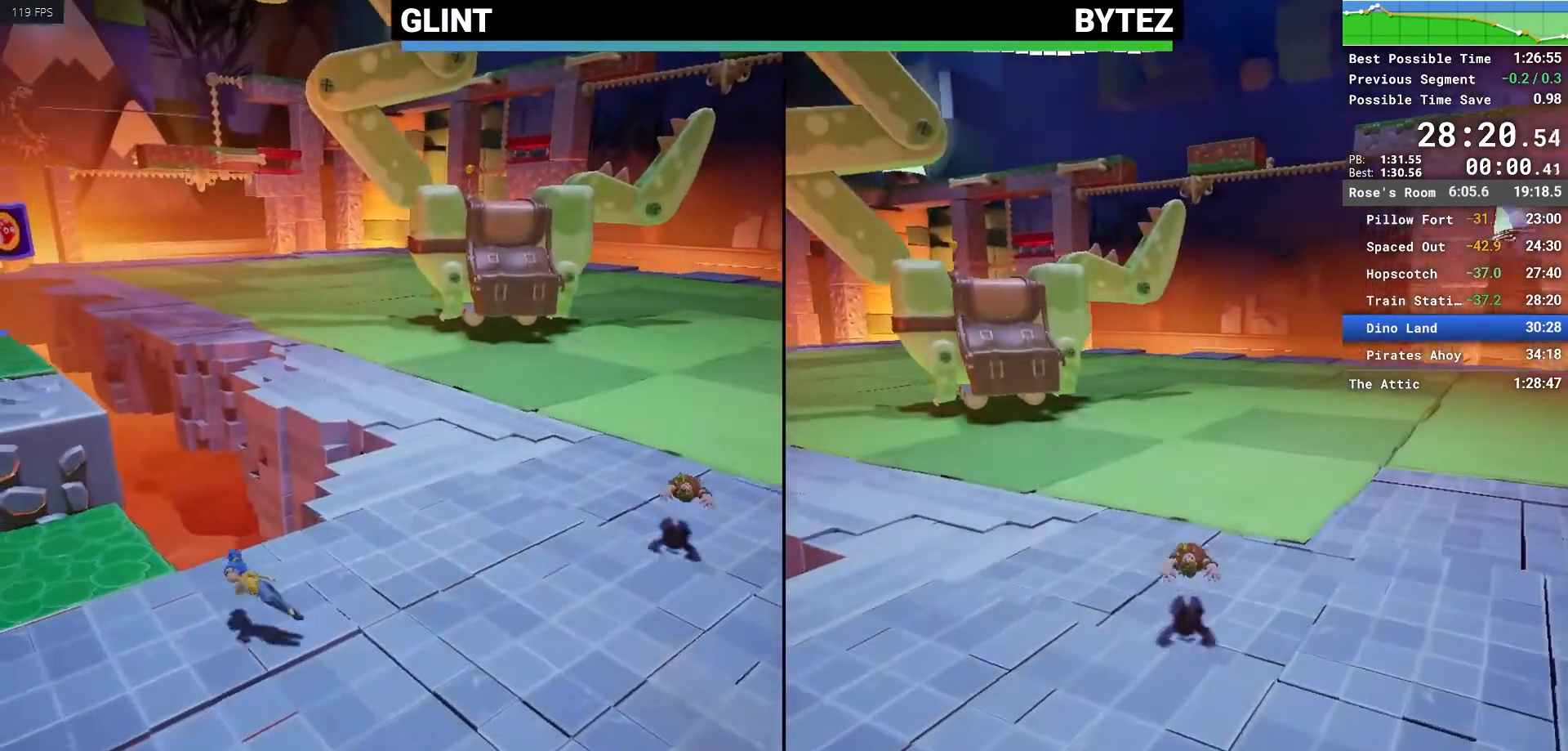
{"keys": ["w"], "mouse": ["right"], "events": [[50, "w", "down"], [100, "mouse_right", "up"], [150, "space", "down"], [250, "a", "up"], [300, "space", "up"], [350, "space", "down"], [483, "mouse_right", "down"], [483, "space", "up"]]}
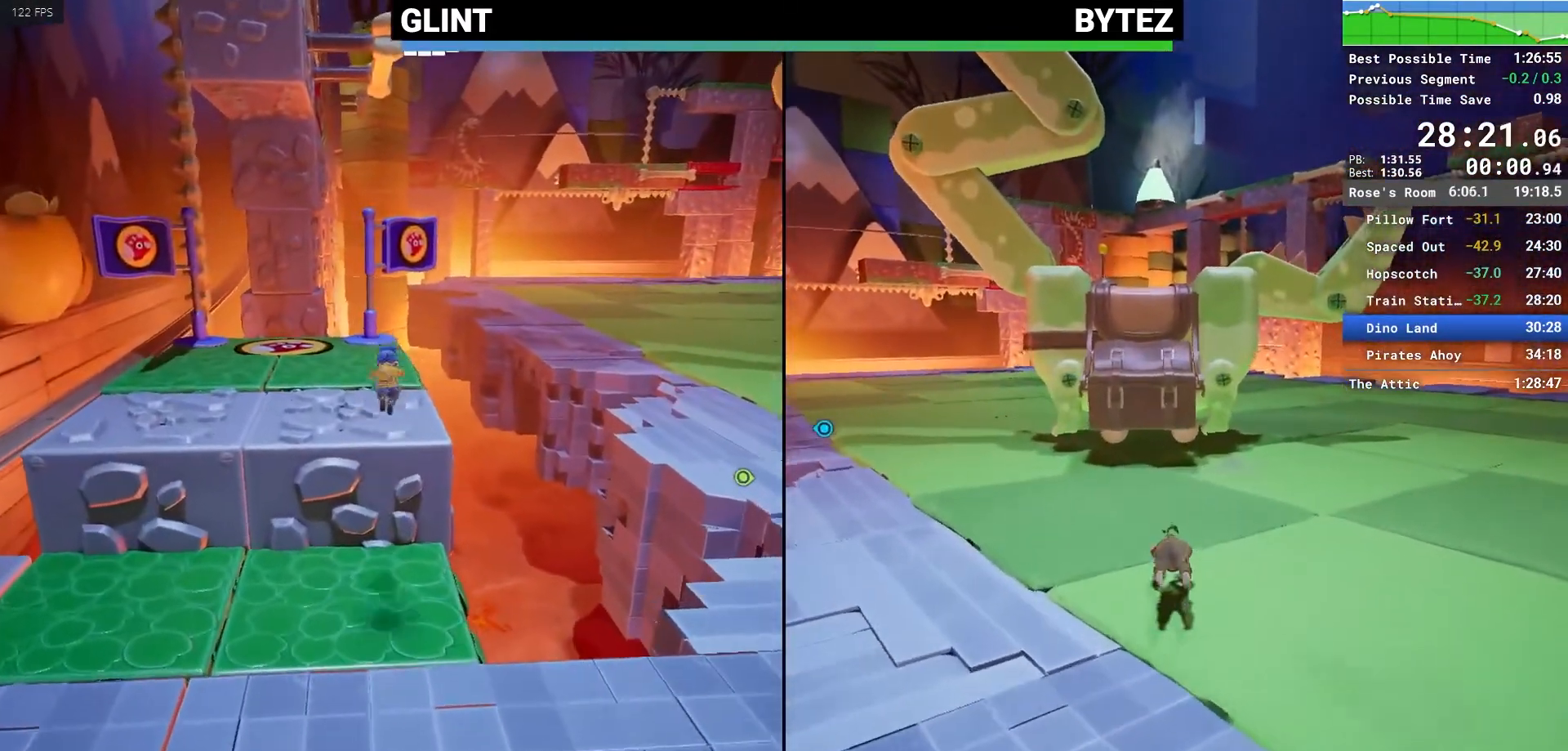
{"keys": ["w"], "mouse": ["right"], "events": [[117, "mouse_right", "up"], [450, "mouse_right", "down"]]}
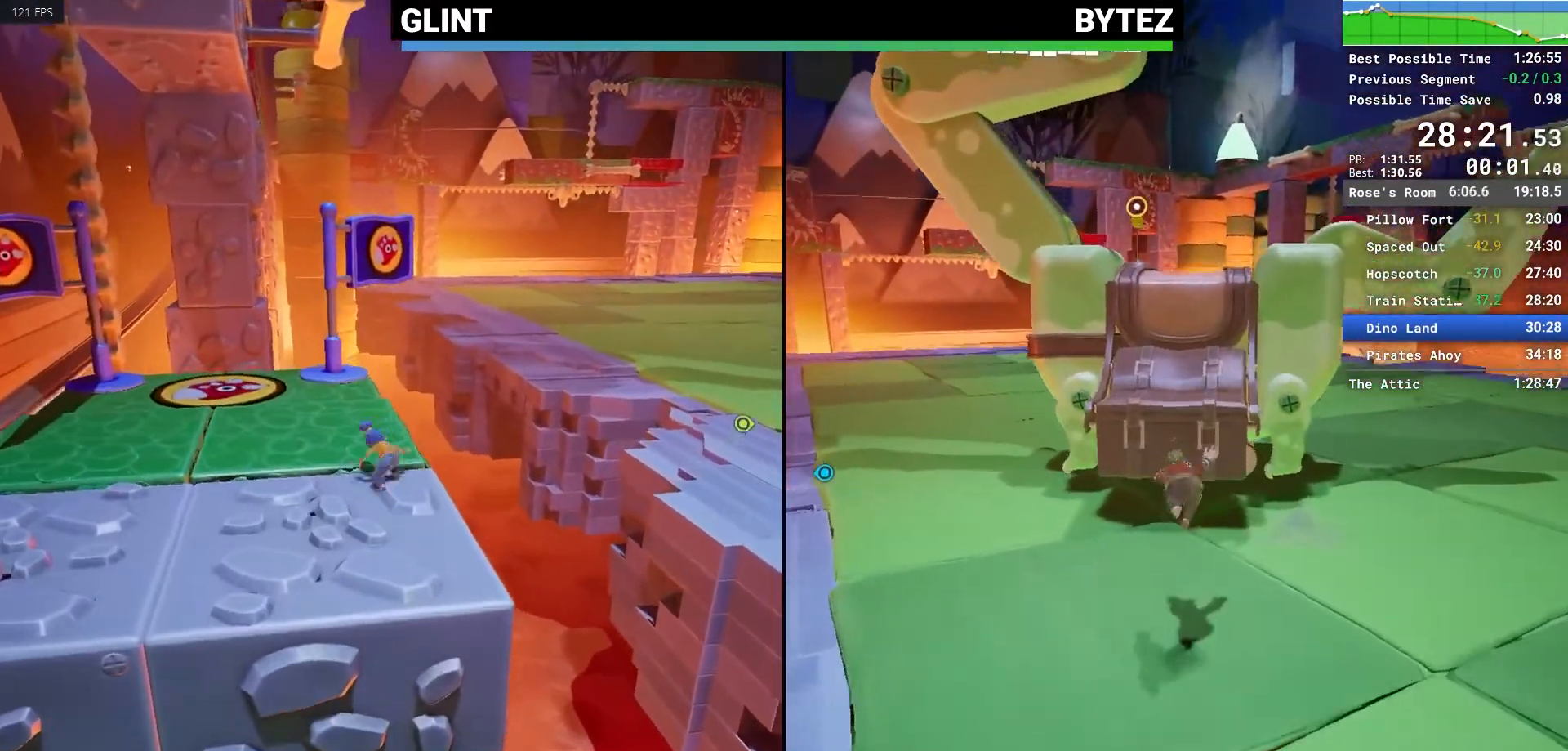
{"keys": ["w"], "mouse": [], "events": [[100, "mouse_right", "up"], [133, "mouse_right", "down"], [183, "space", "down"], [283, "mouse_right", "up"], [317, "space", "up"]]}
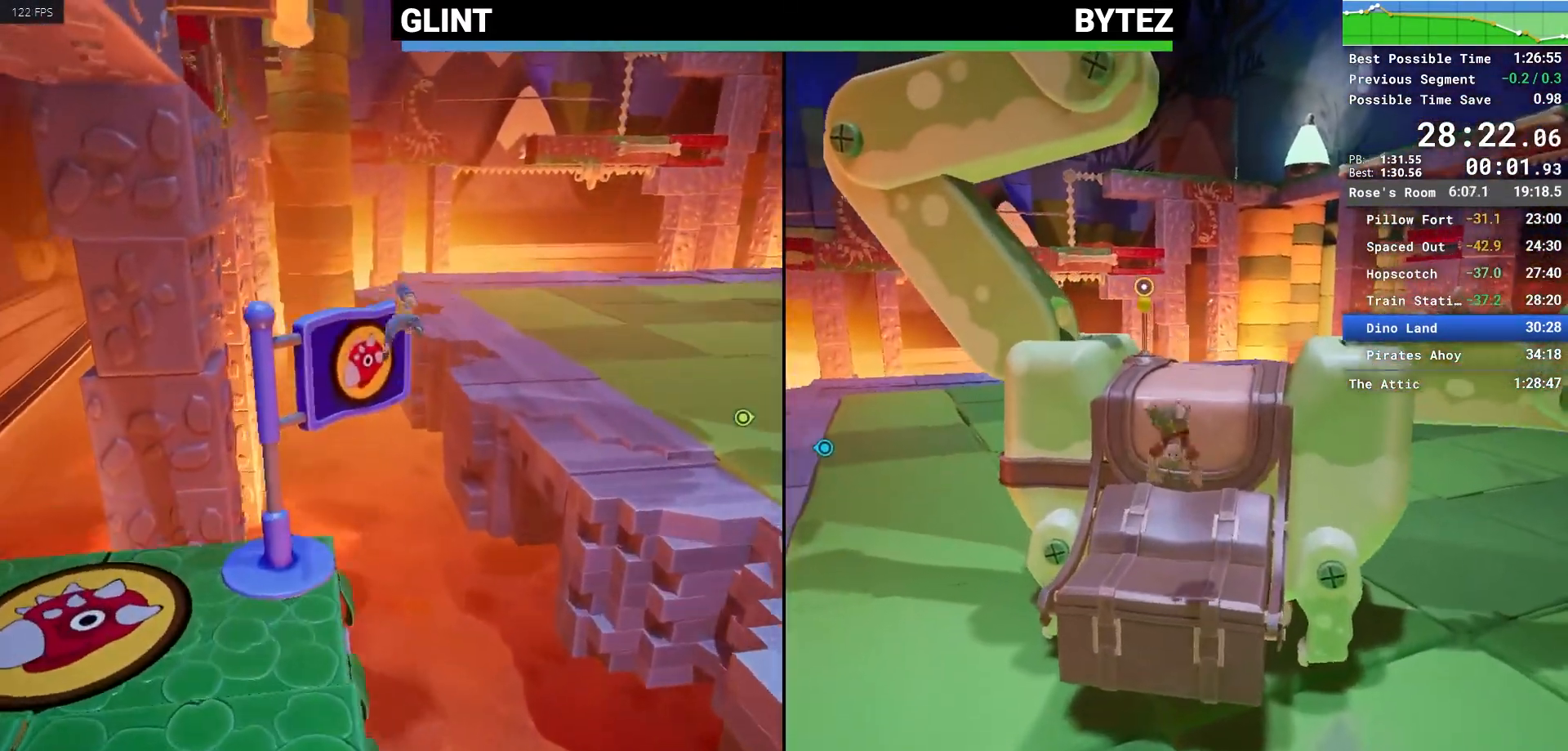
{"keys": ["space"], "mouse": [], "events": [[117, "w", "up"], [483, "space", "down"]]}
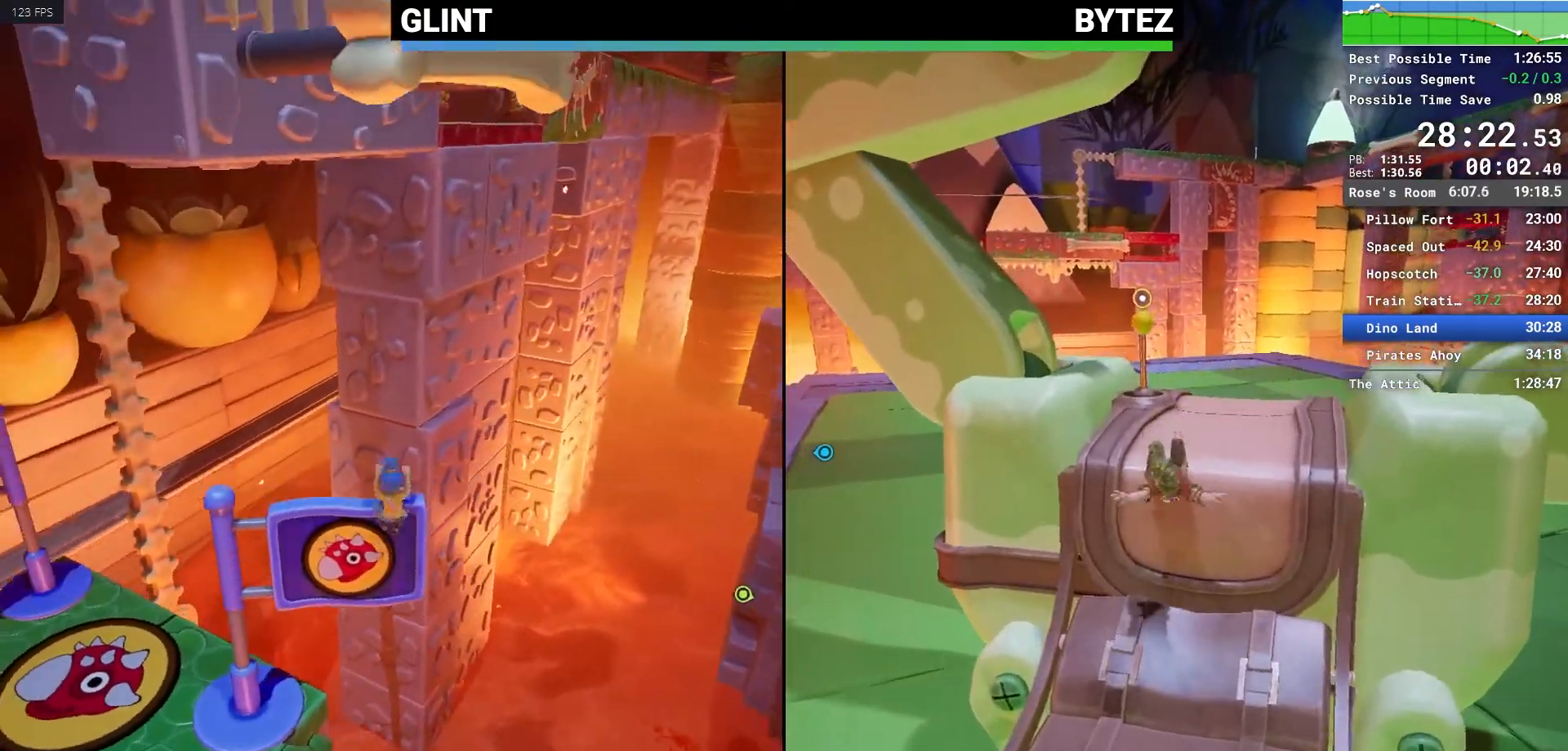
{"keys": [], "mouse": [], "events": [[33, "space", "up"], [33, "w", "down"], [83, "w", "up"]]}
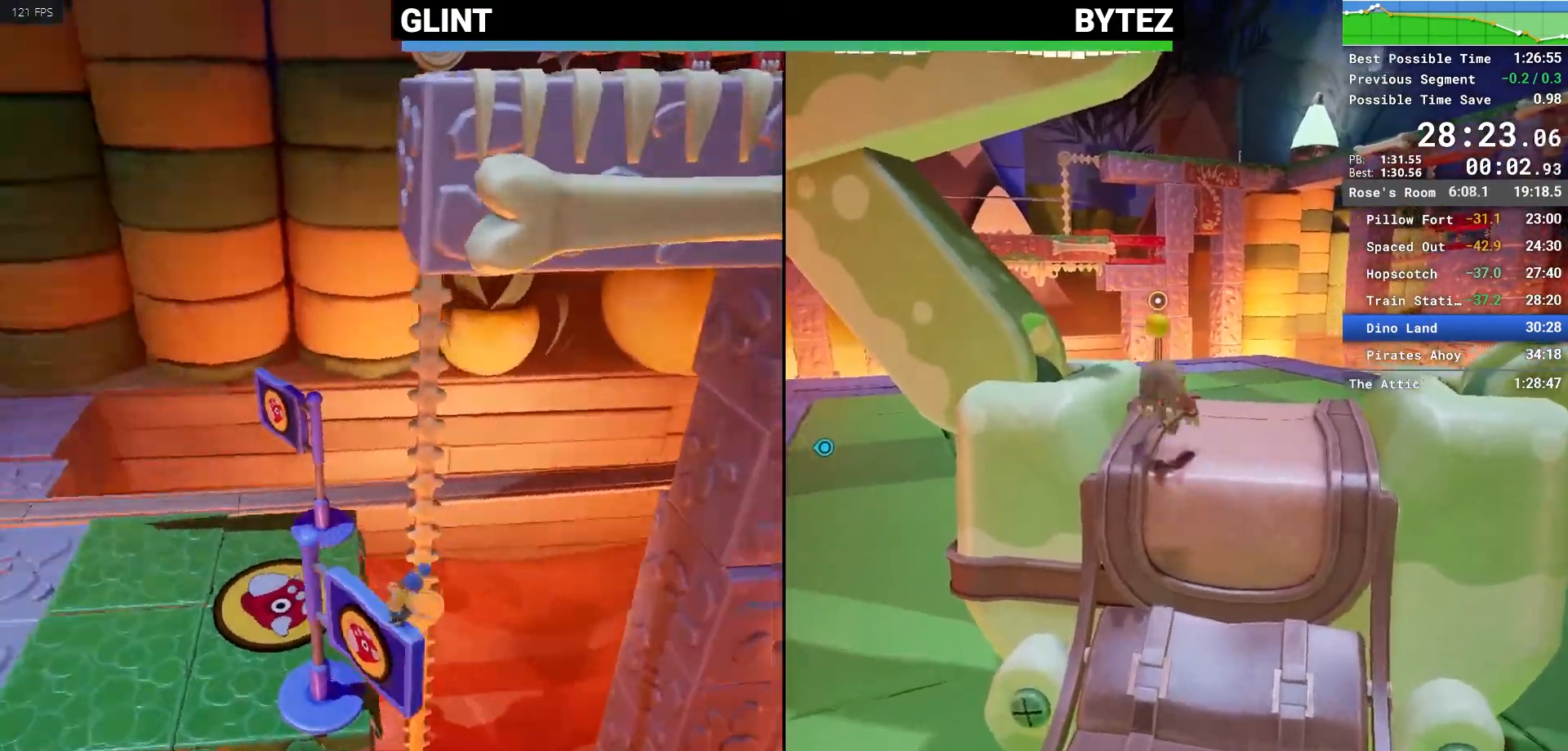
{"keys": ["w"], "mouse": [], "events": [[233, "w", "down"]]}
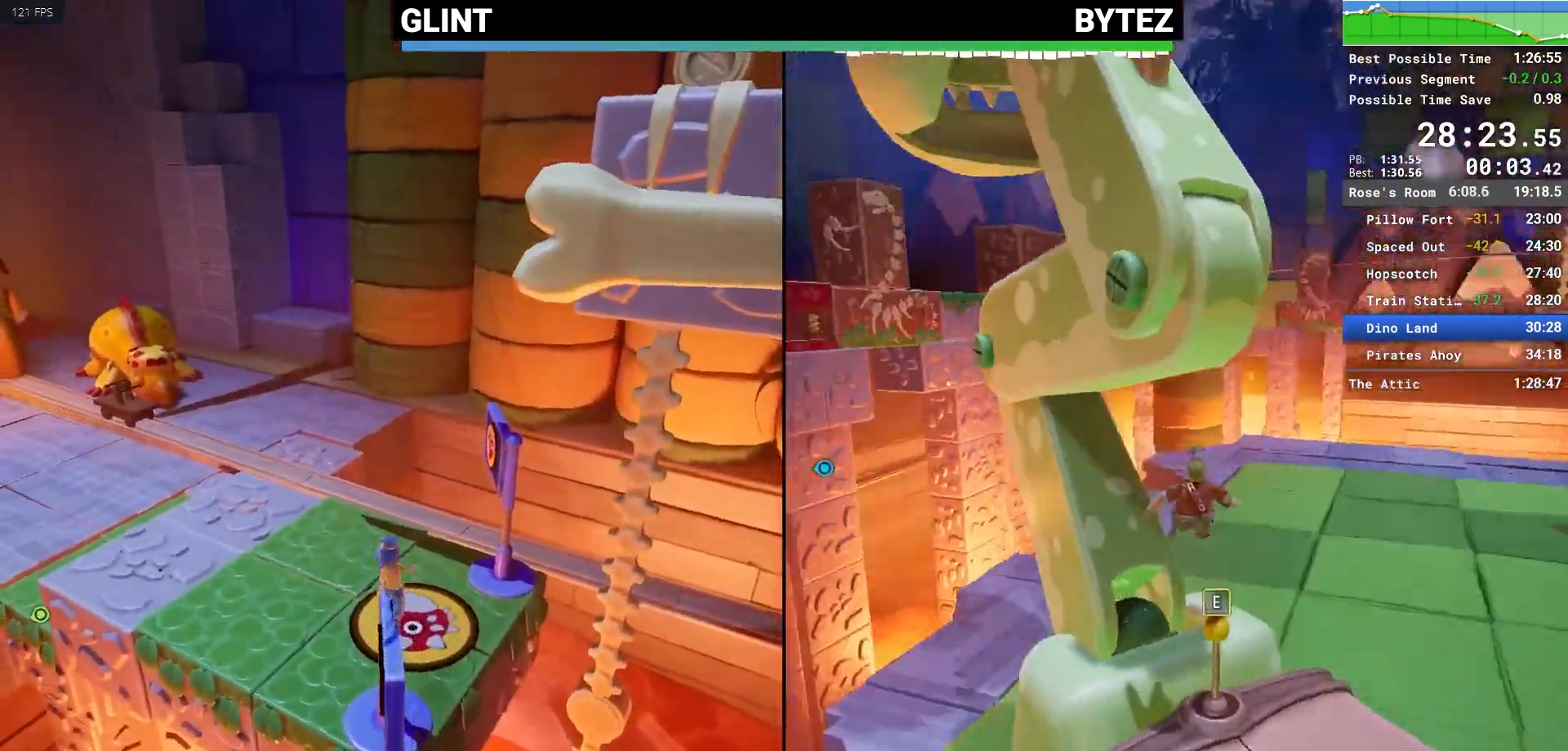
{"keys": ["shift", "w"], "mouse": [], "events": [[50, "mouse_mb5", "down"], [150, "mouse_mb5", "up"], [150, "shift", "down"], [217, "space", "down"], [350, "space", "up"]]}
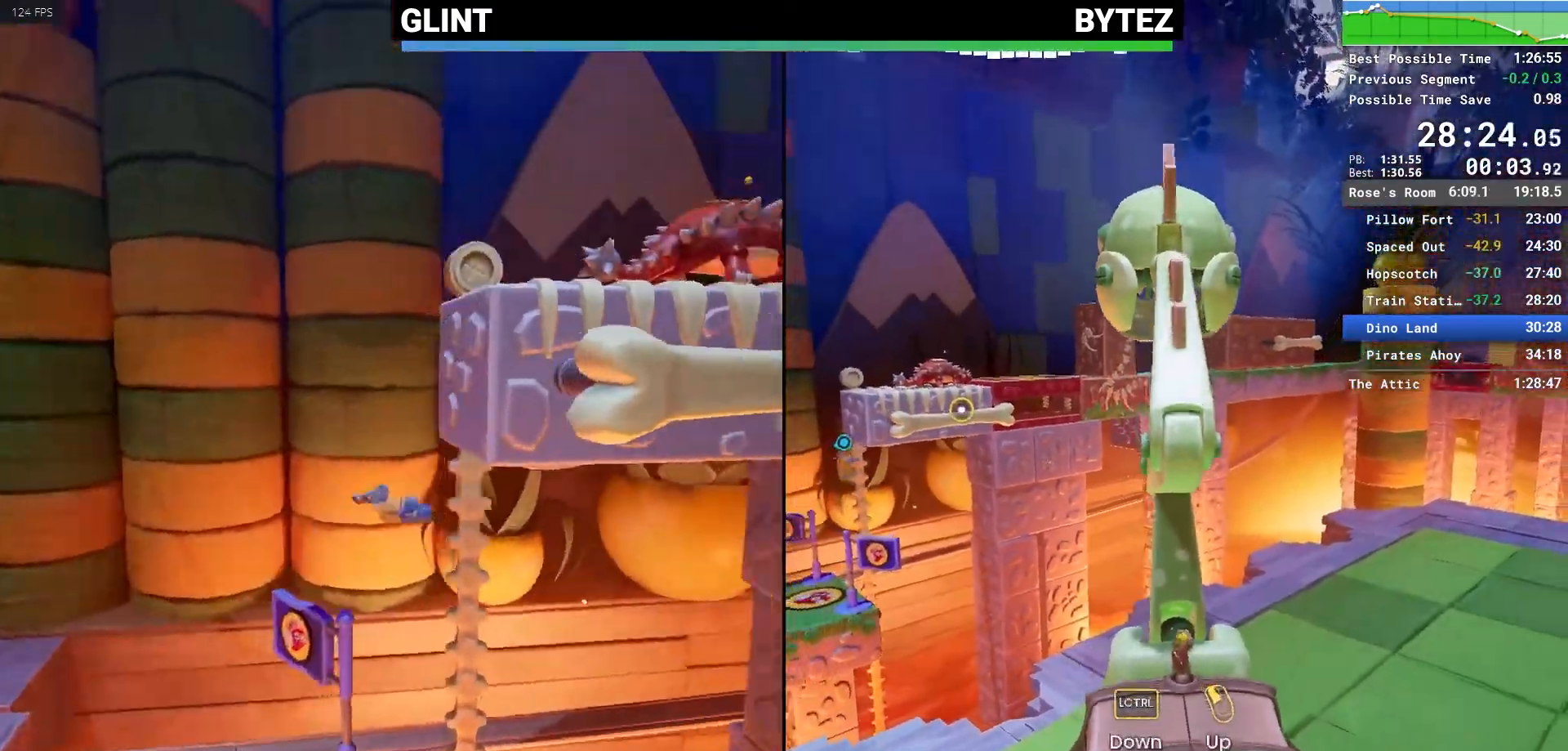
{"keys": ["w"], "mouse": ["right"], "events": [[167, "space", "down"], [217, "a", "down"], [267, "shift", "up"], [317, "a", "up"], [400, "space", "up"], [467, "mouse_right", "down"]]}
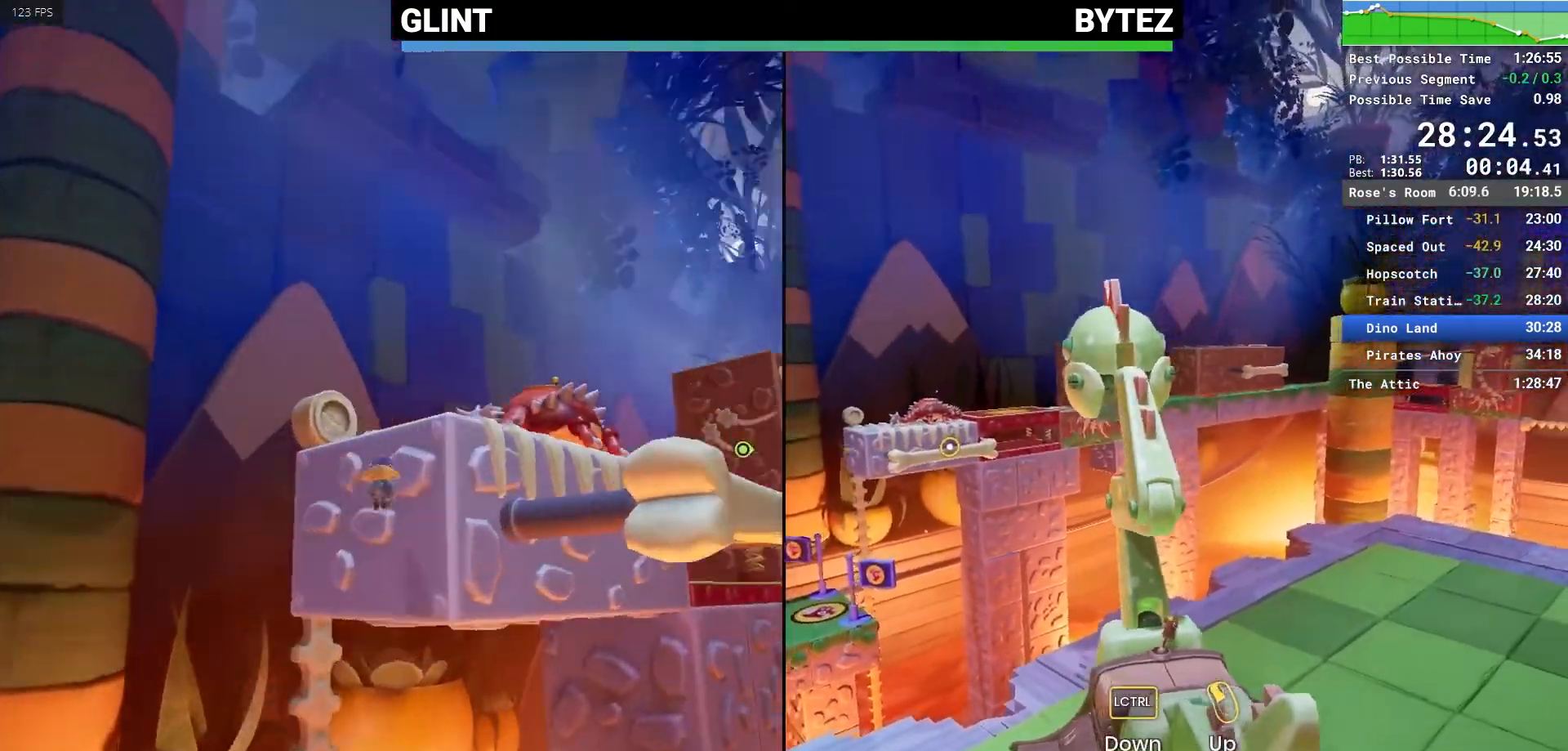
{"keys": ["w"], "mouse": [], "events": [[233, "mouse_right", "up"]]}
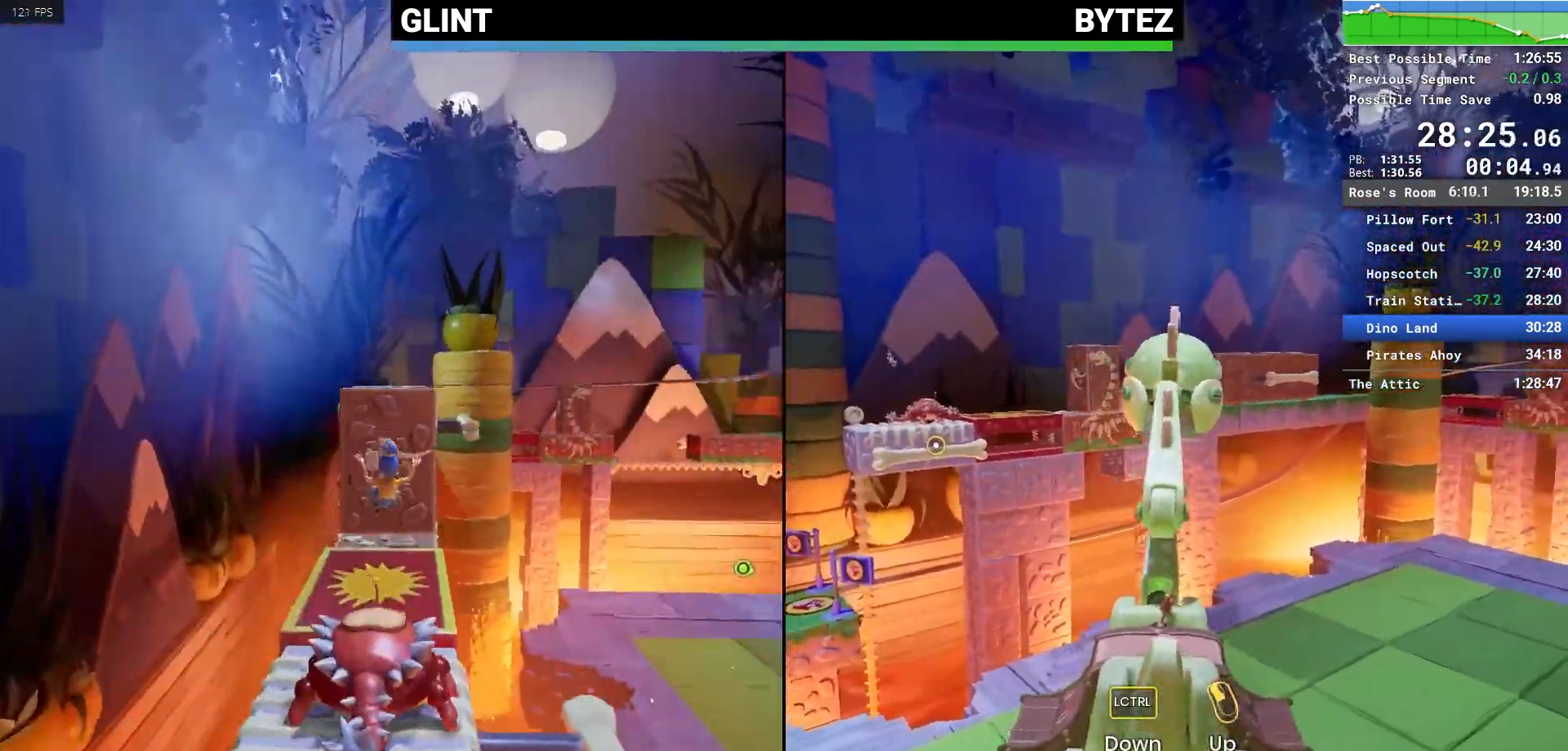
{"keys": ["a", "w"], "mouse": [], "events": [[100, "a", "down"]]}
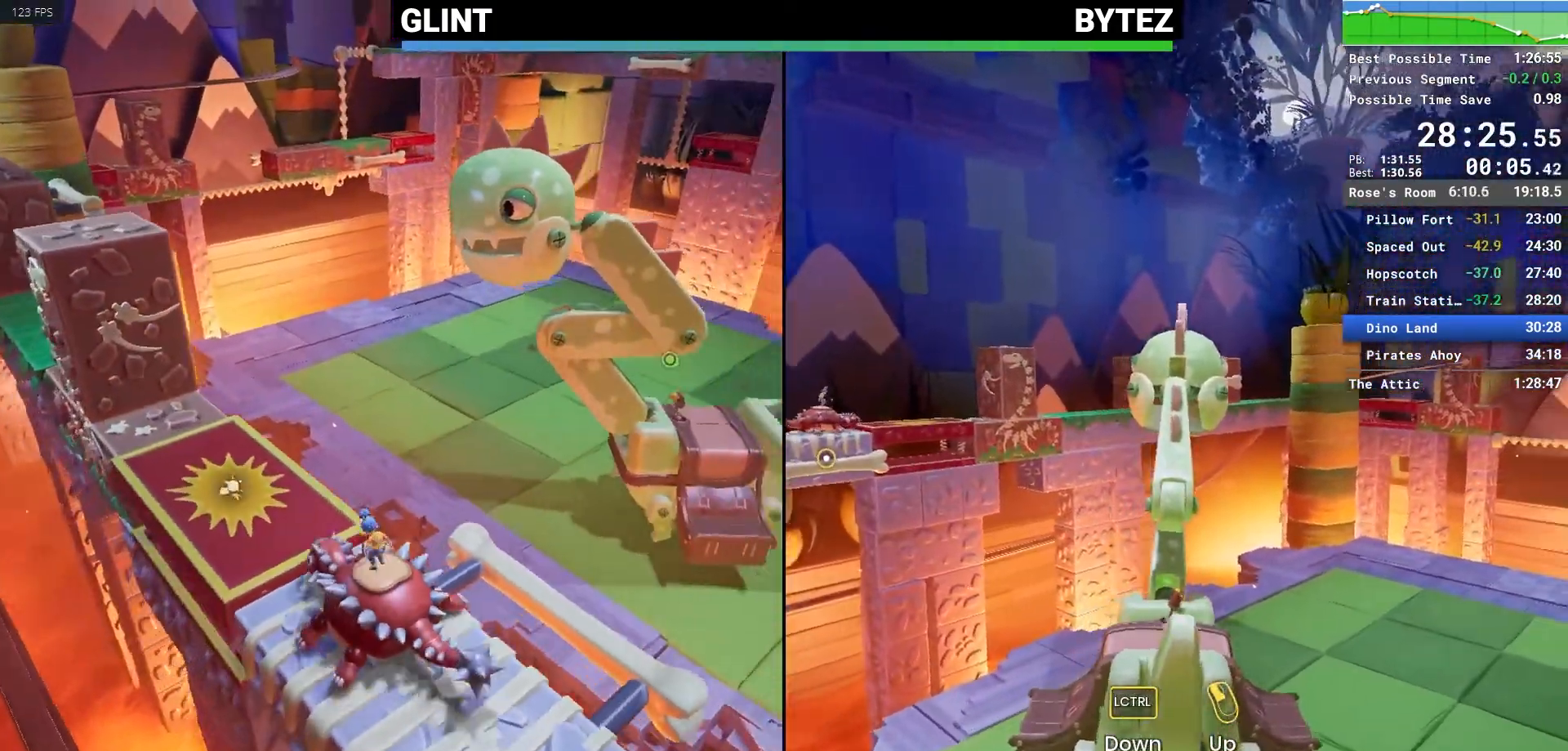
{"keys": ["a", "w"], "mouse": [], "events": []}
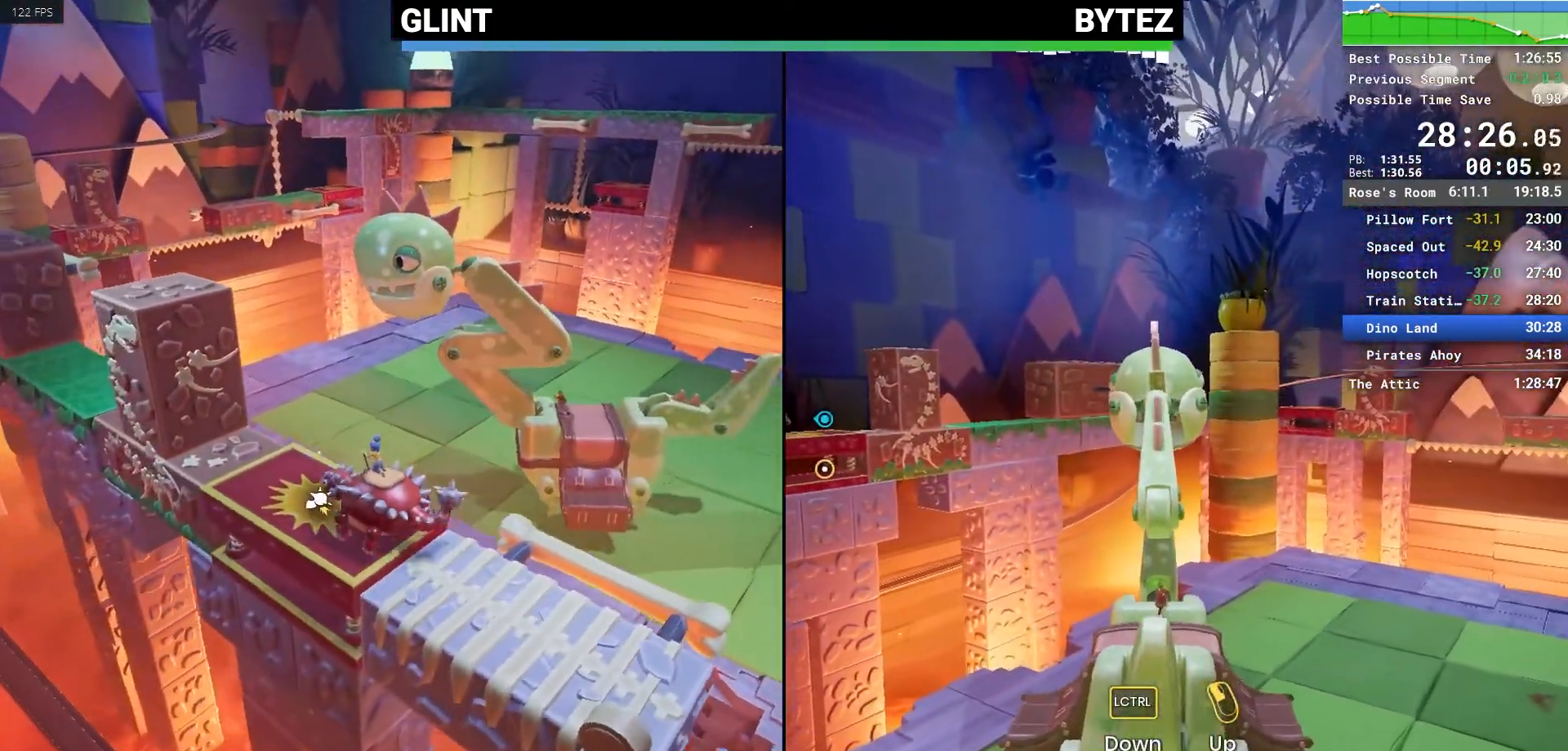
{"keys": [], "mouse": [], "events": [[233, "a", "up"], [233, "w", "up"]]}
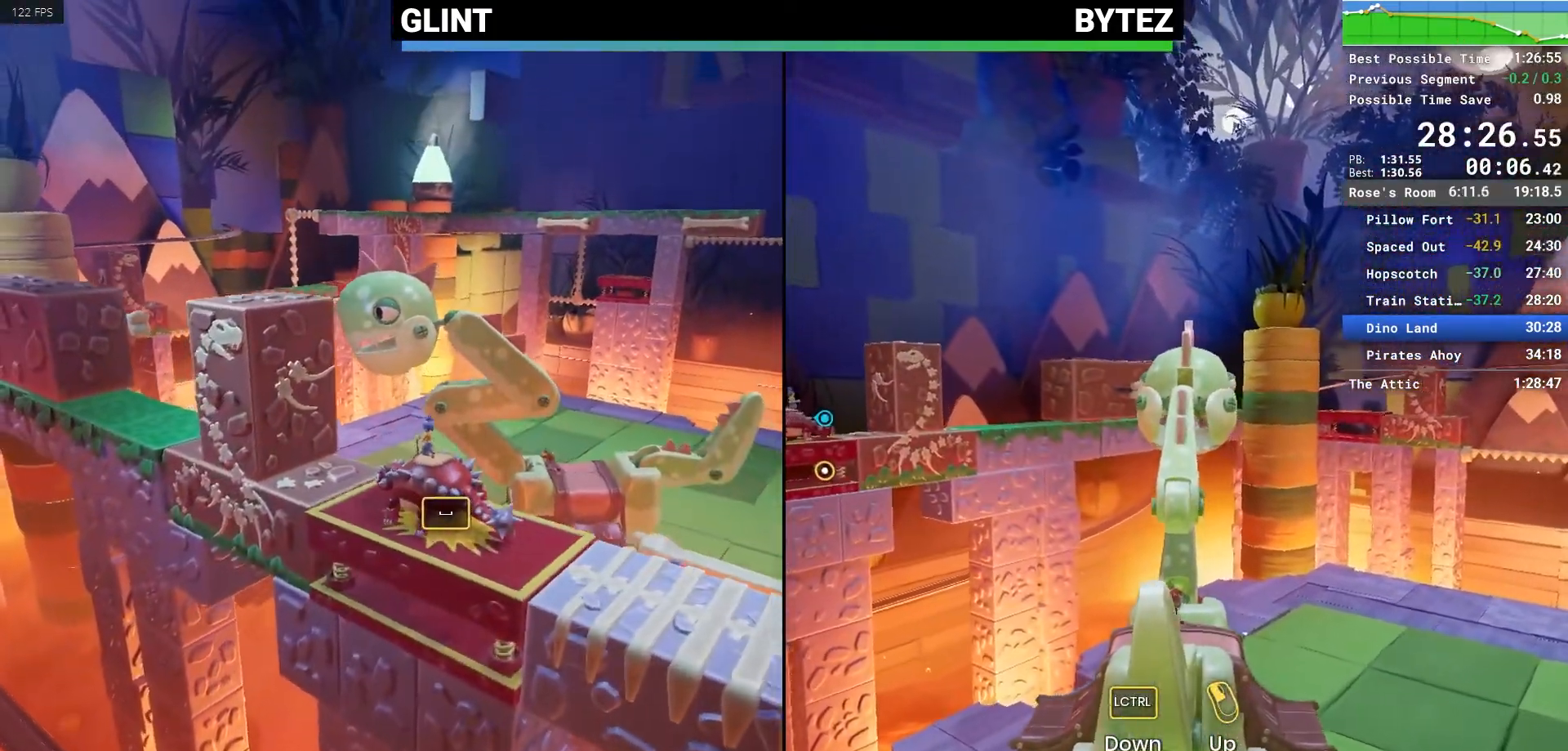
{"keys": [], "mouse": [], "events": []}
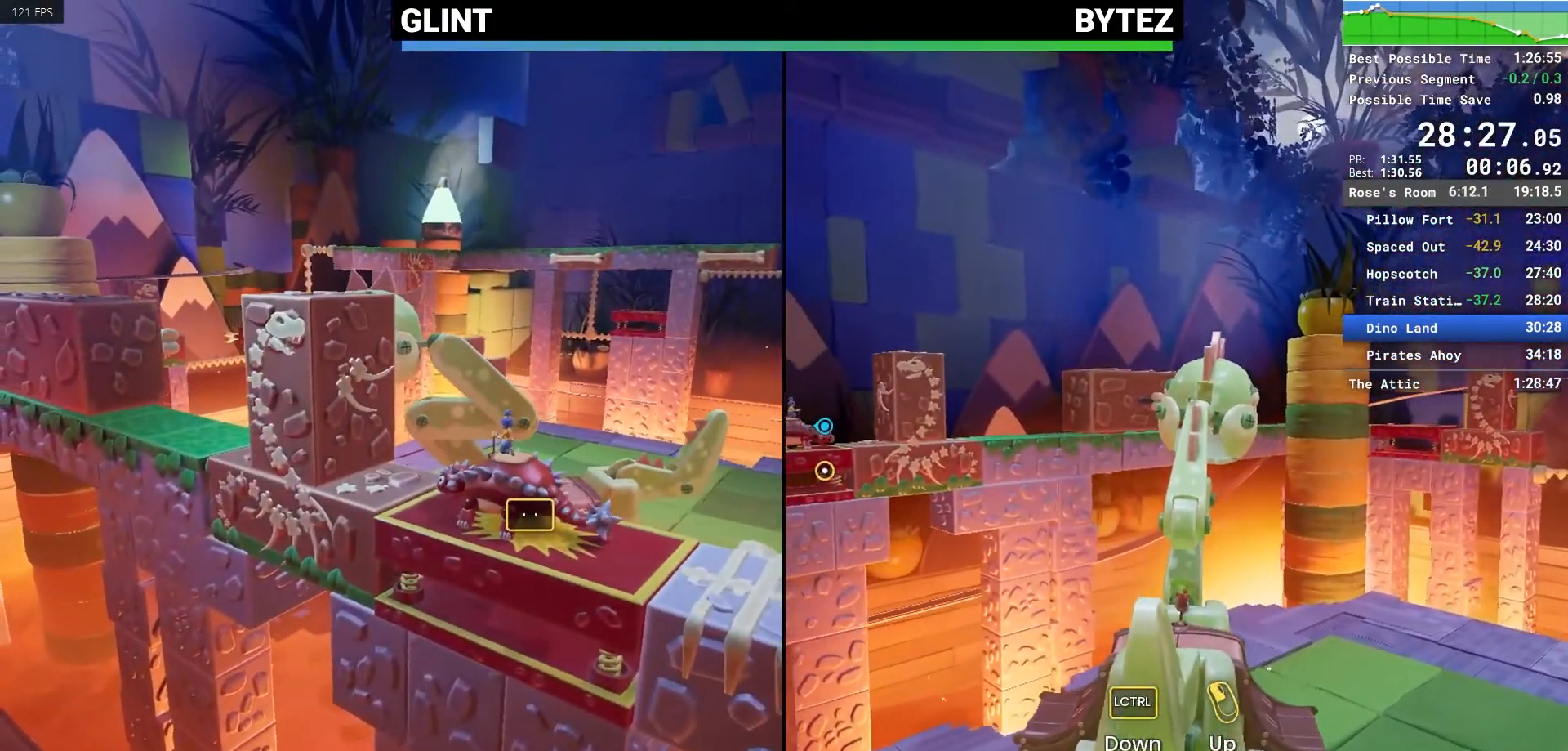
{"keys": [], "mouse": [], "events": []}
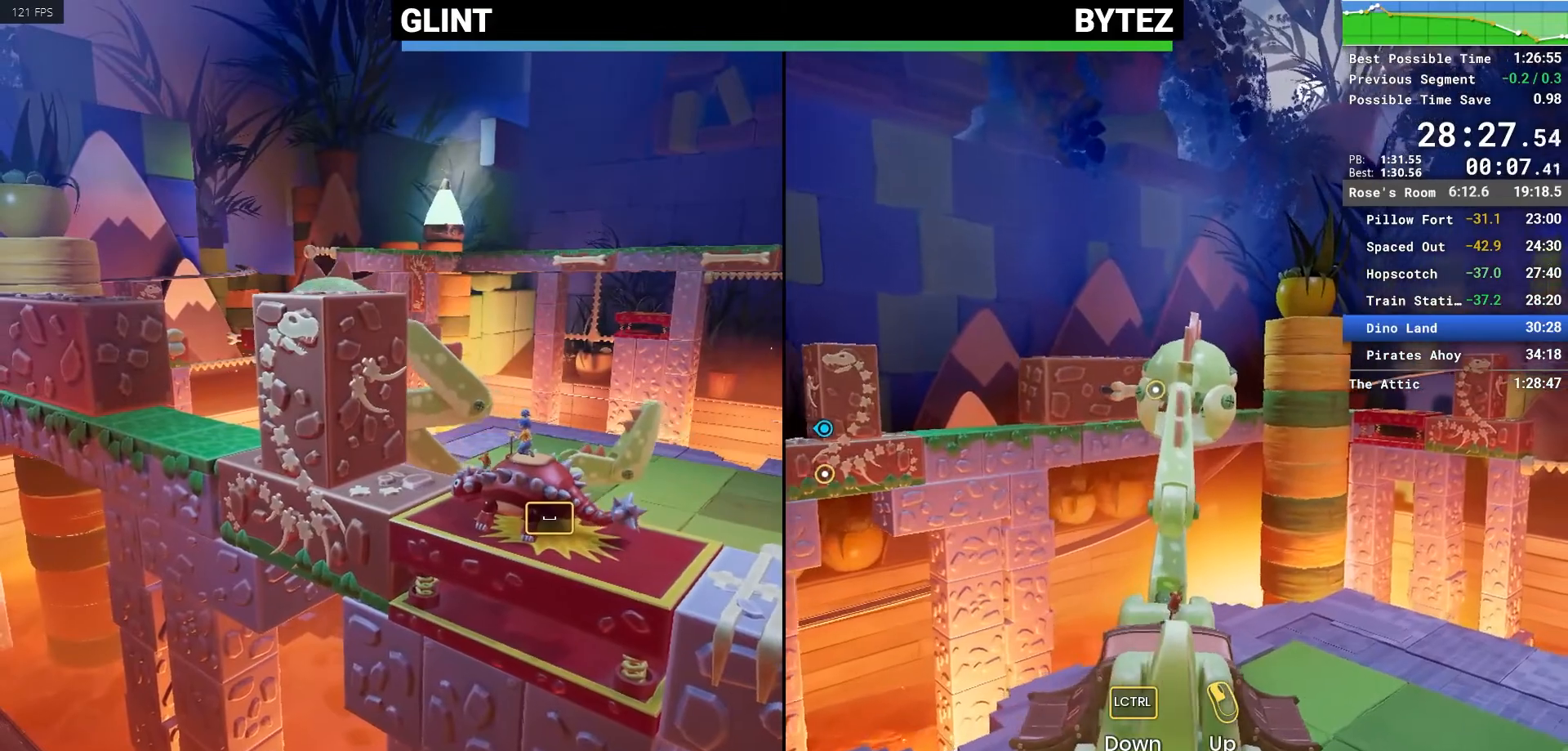
{"keys": [], "mouse": [], "events": []}
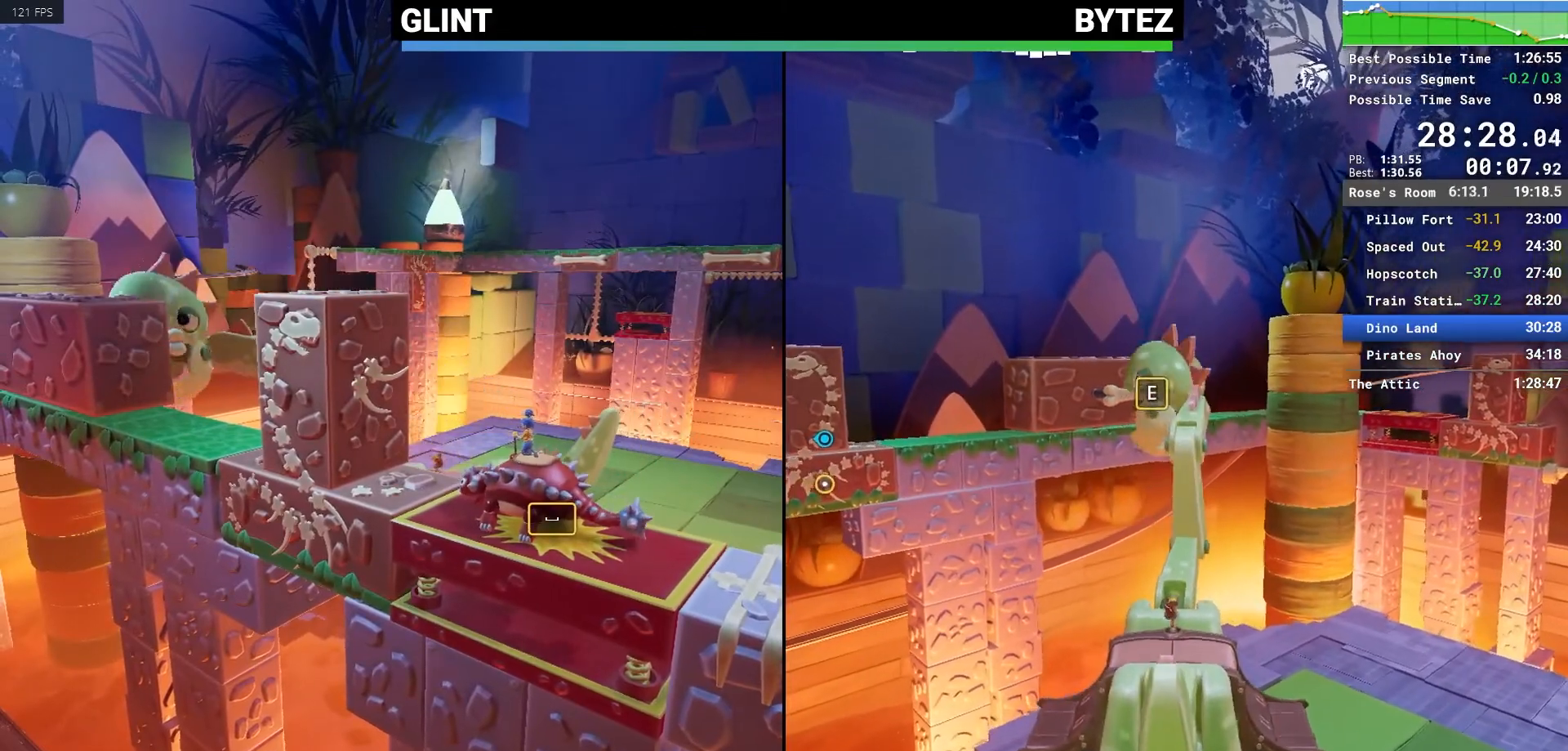
{"keys": ["a", "w"], "mouse": [], "events": [[100, "space", "down"], [217, "a", "down"], [250, "space", "up"], [250, "w", "down"]]}
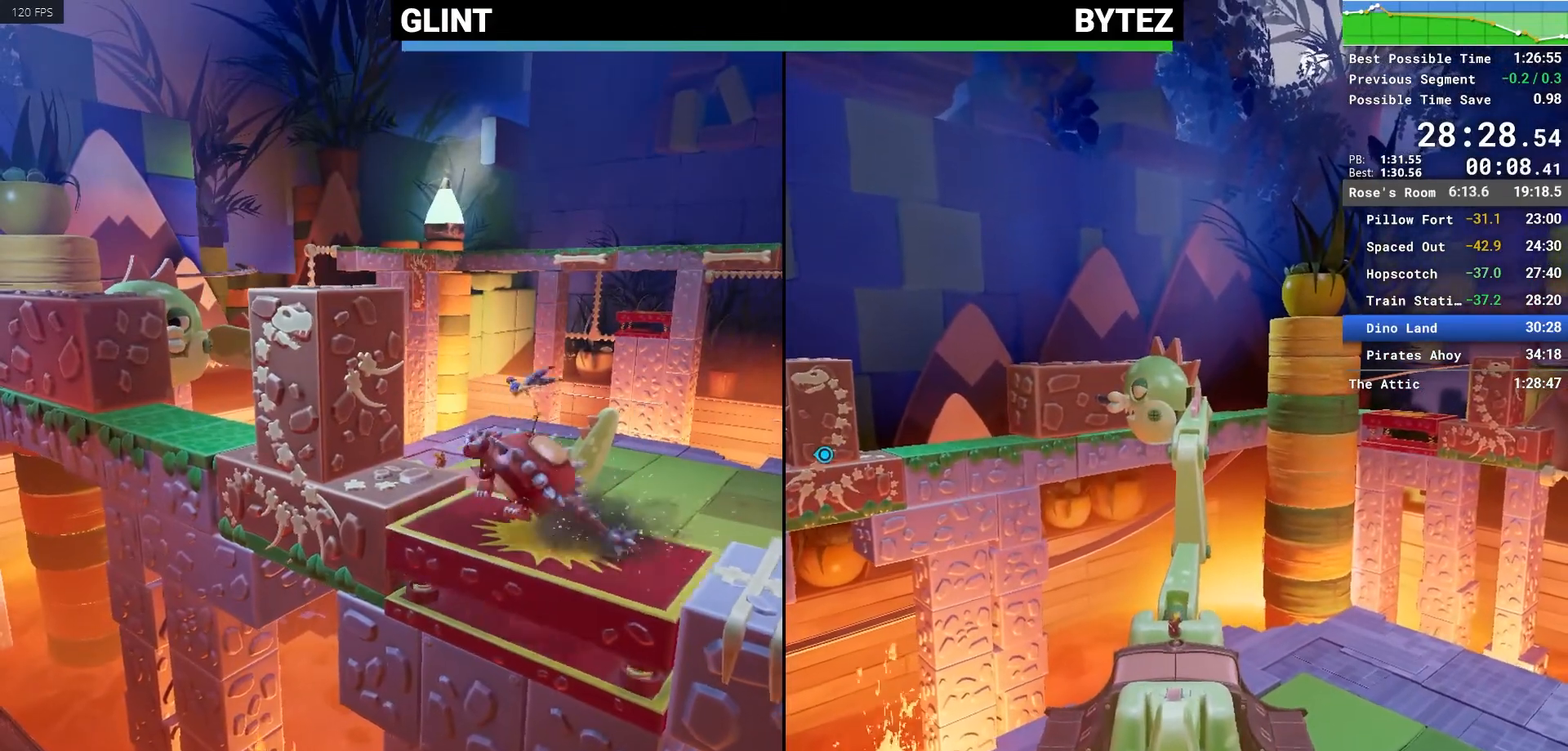
{"keys": ["a", "w"], "mouse": [], "events": []}
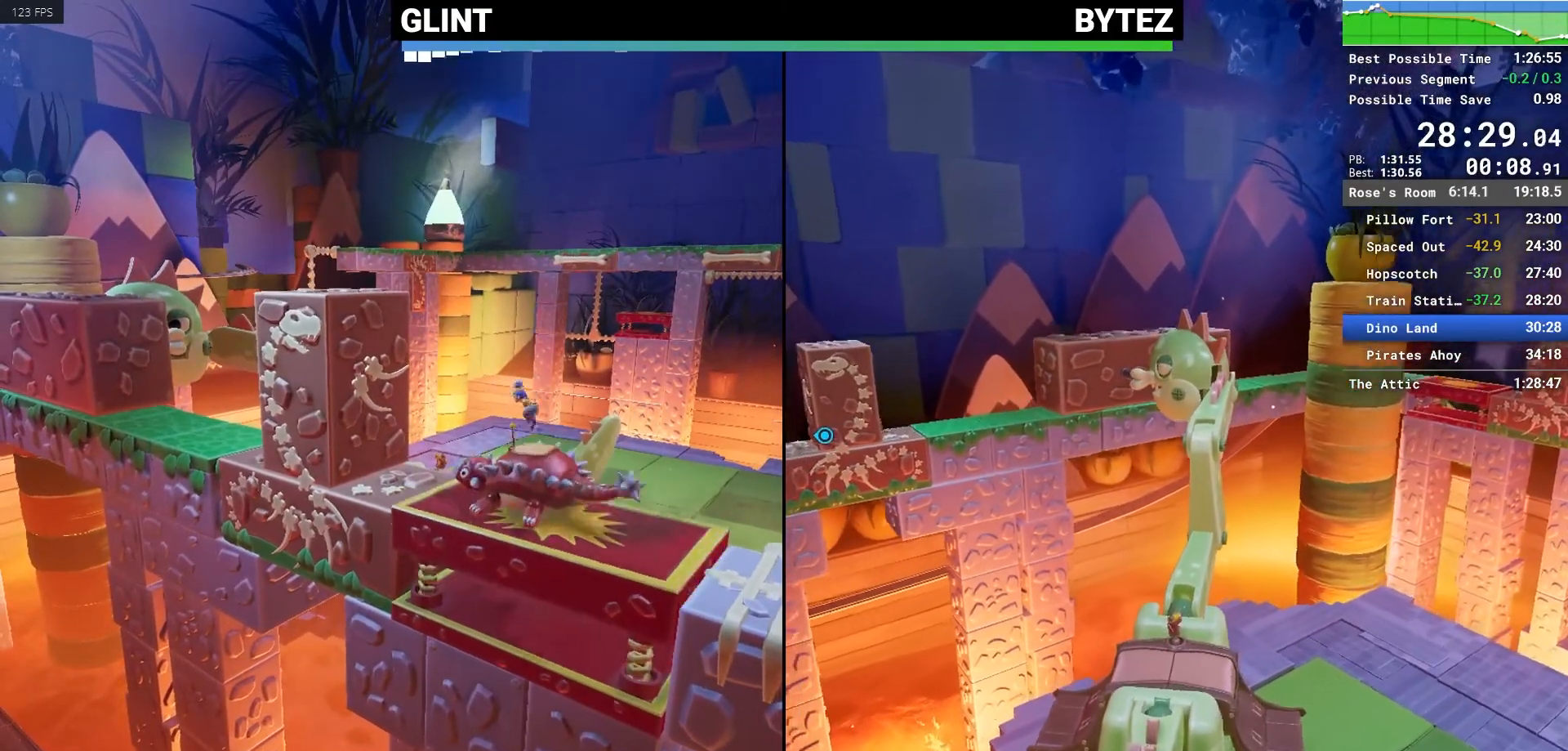
{"keys": ["a", "w"], "mouse": [], "events": []}
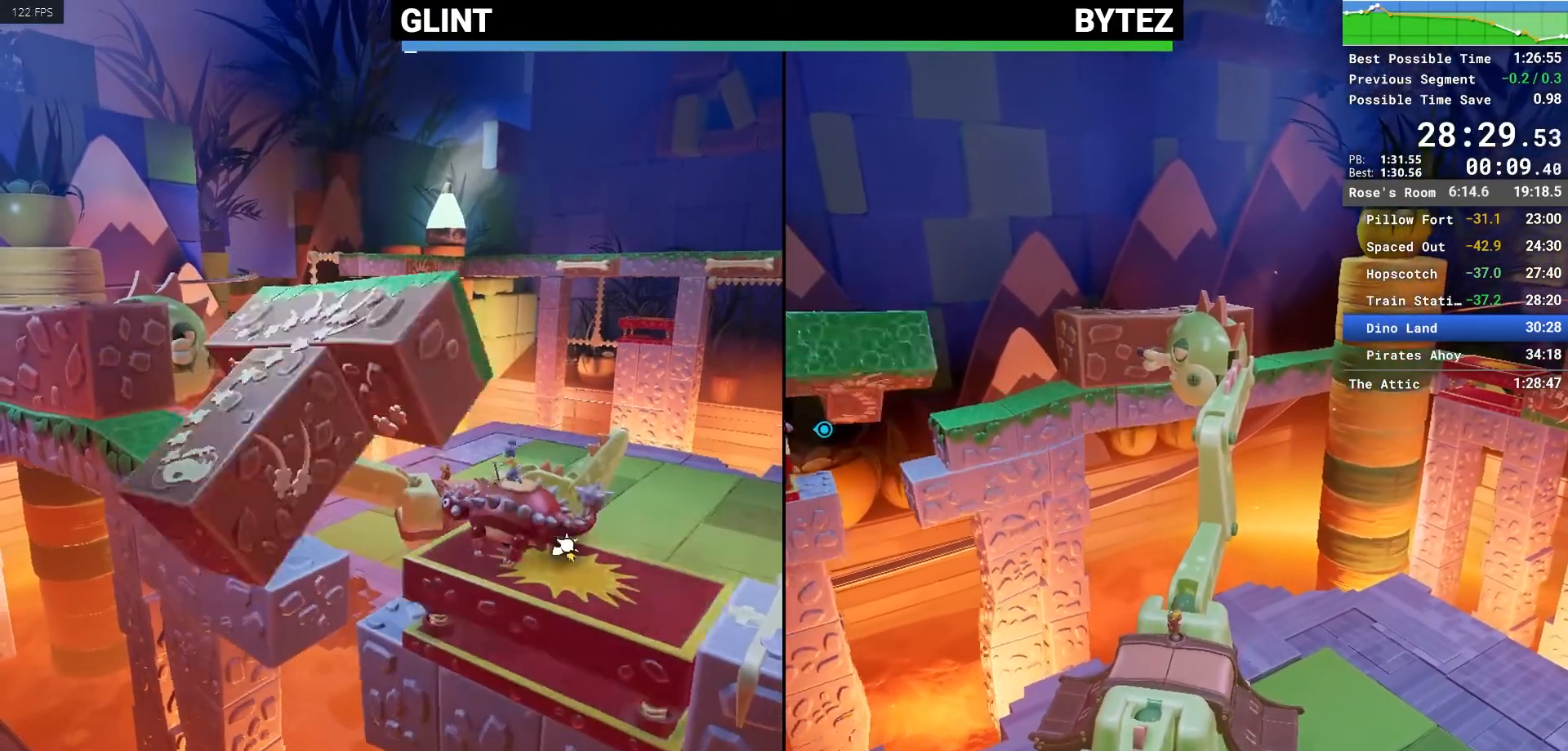
{"keys": ["a", "w"], "mouse": [], "events": []}
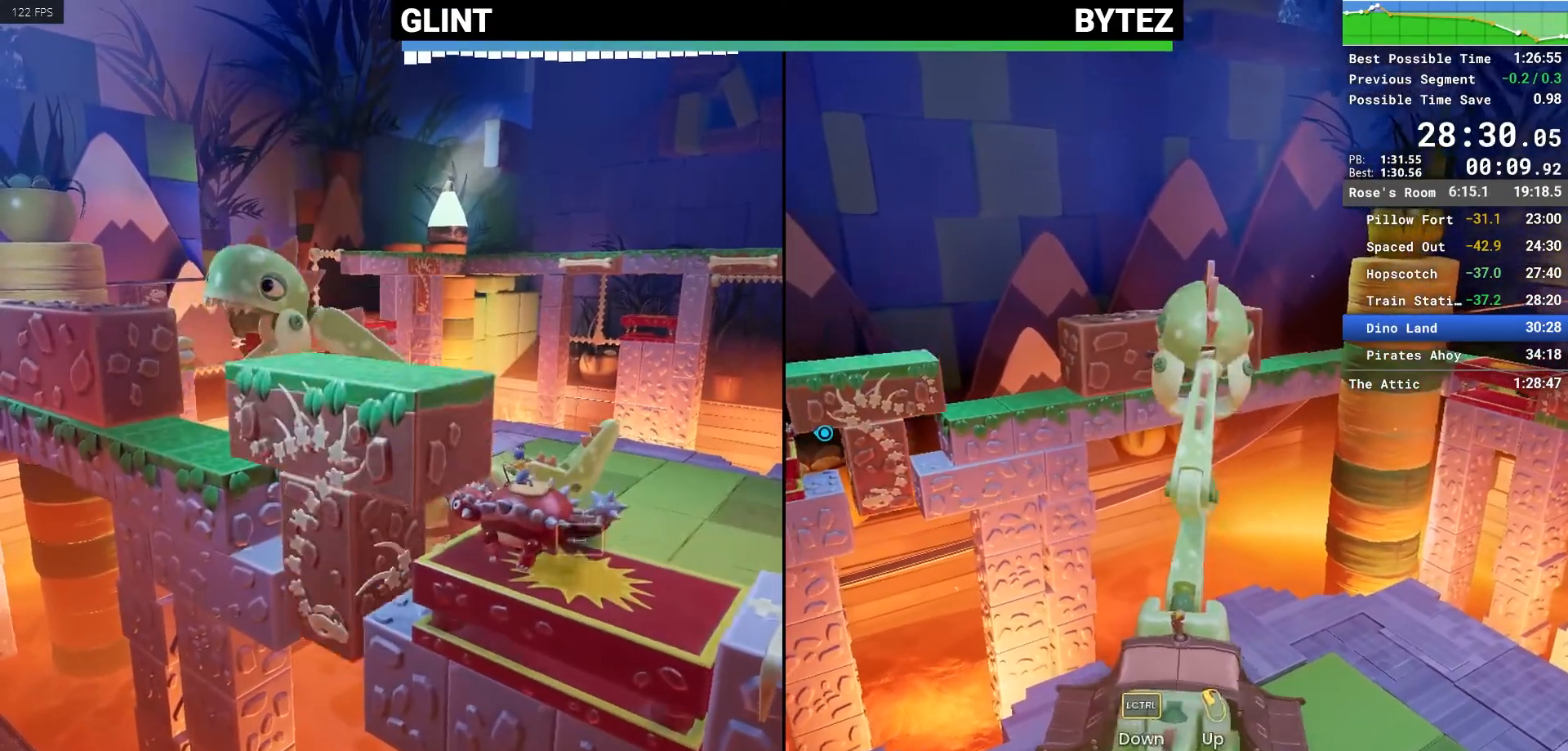
{"keys": ["a", "w"], "mouse": [], "events": []}
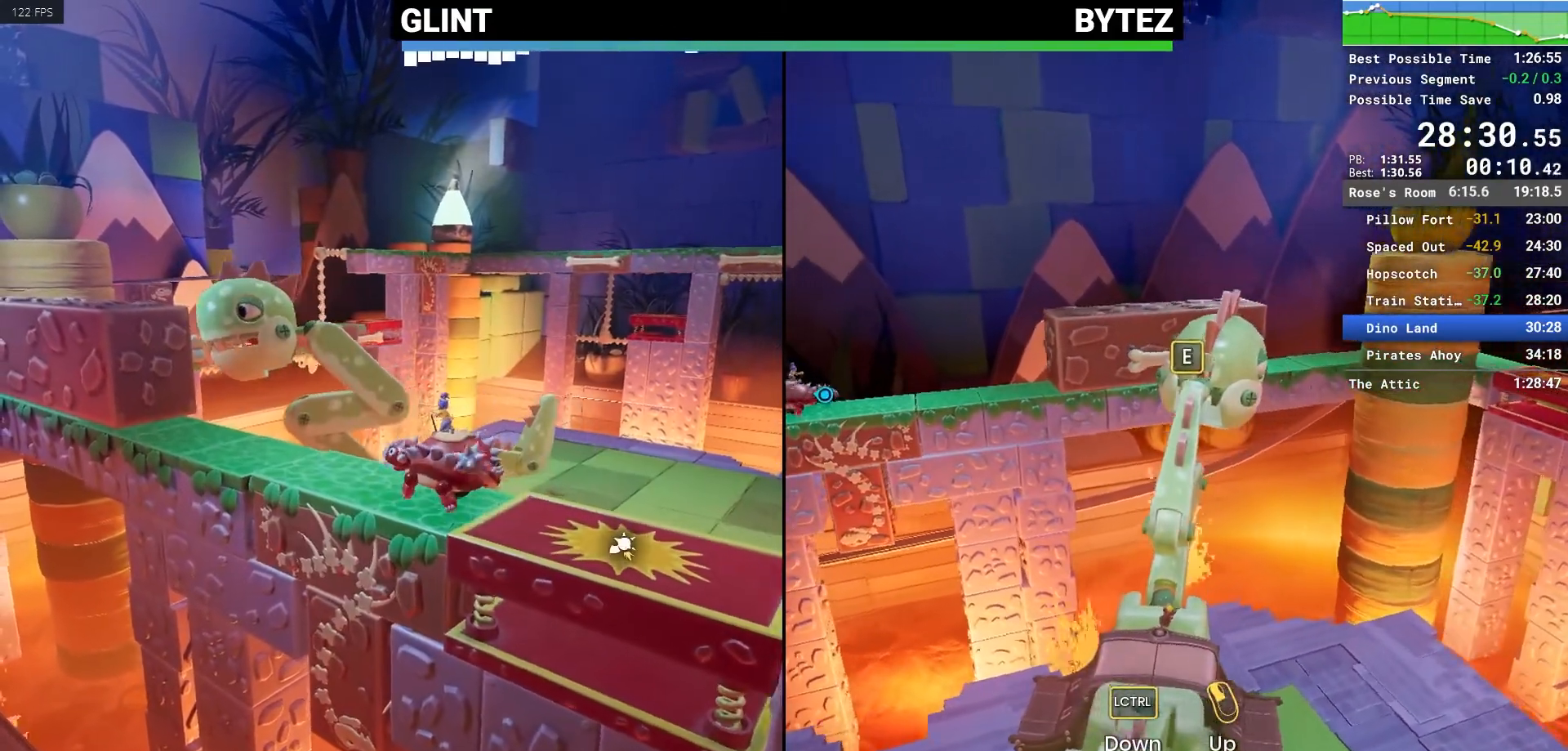
{"keys": ["a", "w"], "mouse": [], "events": []}
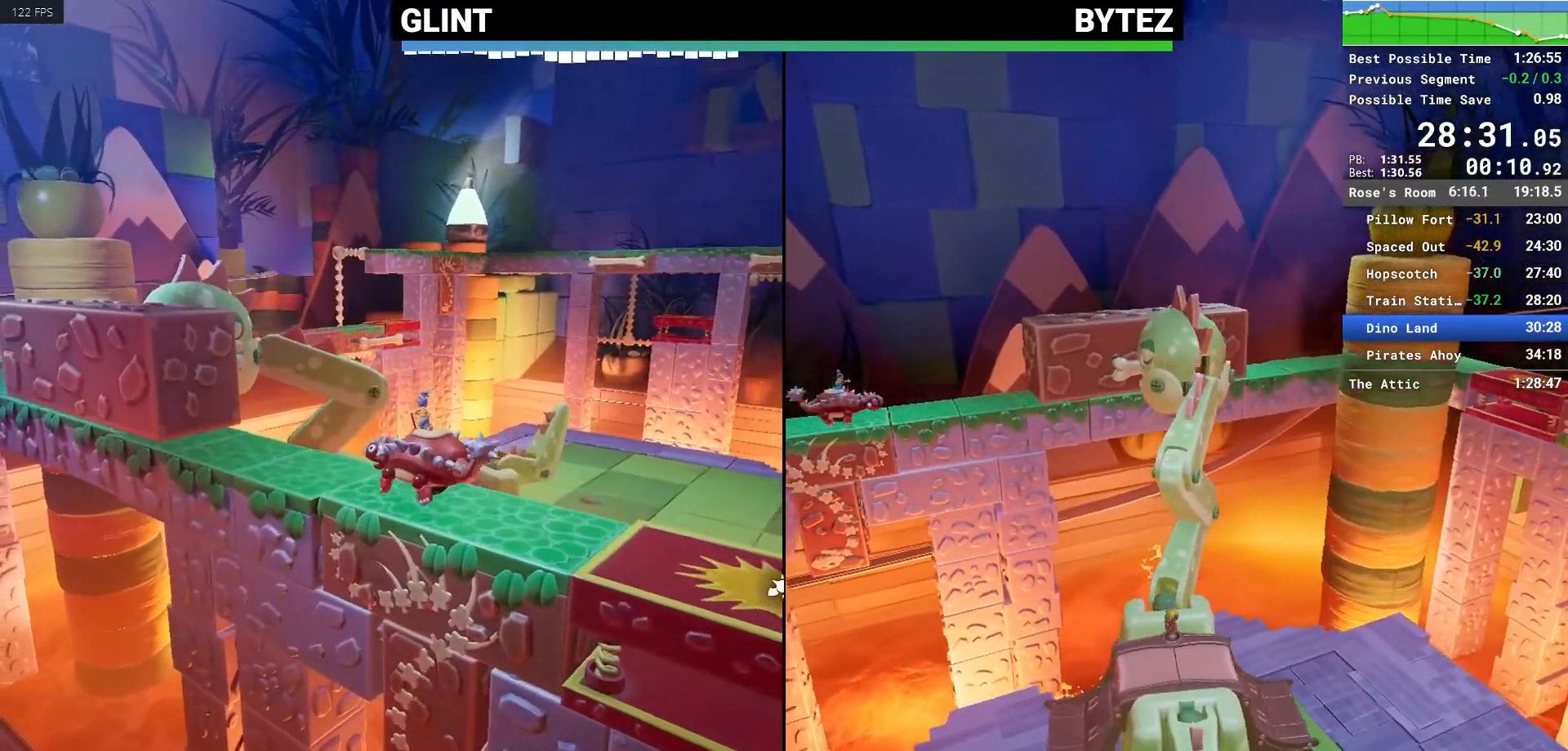
{"keys": ["a", "w"], "mouse": [], "events": []}